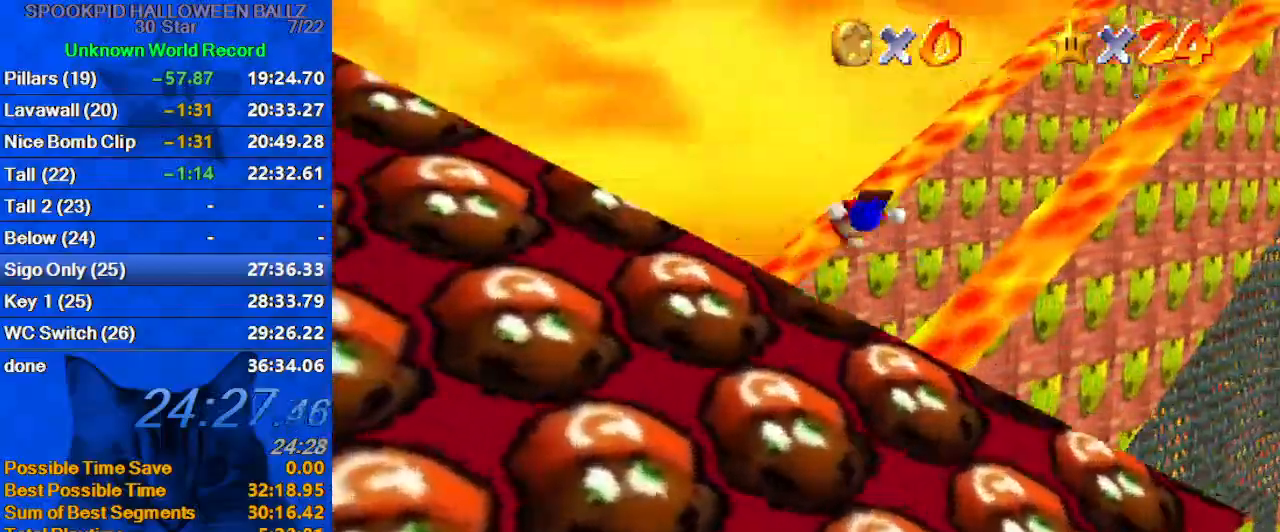
Gameplay with keyboard; each line is a JSON object with the keys held at the frame after it. "events" lists presses ("down") and releases ("up") of "a", "c", "ctrl", "d", "down", "left", "return", "right", "s", "shift", "up", "w", "x" and "y" between this image and that frame as [ms after this image, input, new state], when the widget could be followed in between. No other keys are recorded. Mouse input is not recorded.
{"keys": ["left", "up"], "events": [[133, "right", "up"], [133, "shift", "up"], [467, "left", "down"]]}
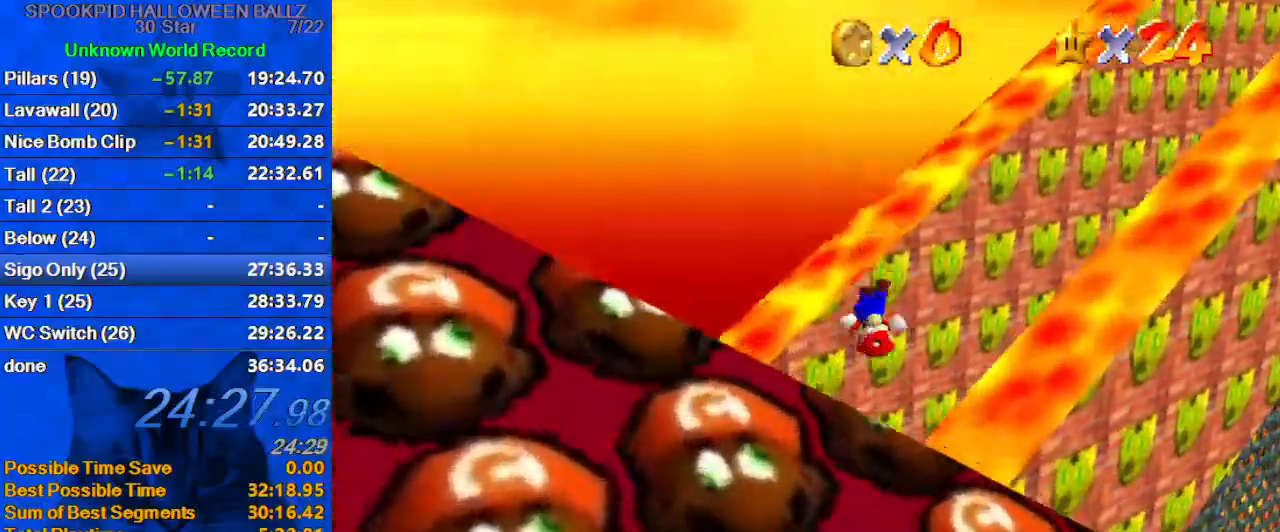
{"keys": ["shift", "up"], "events": [[167, "left", "up"], [433, "shift", "down"]]}
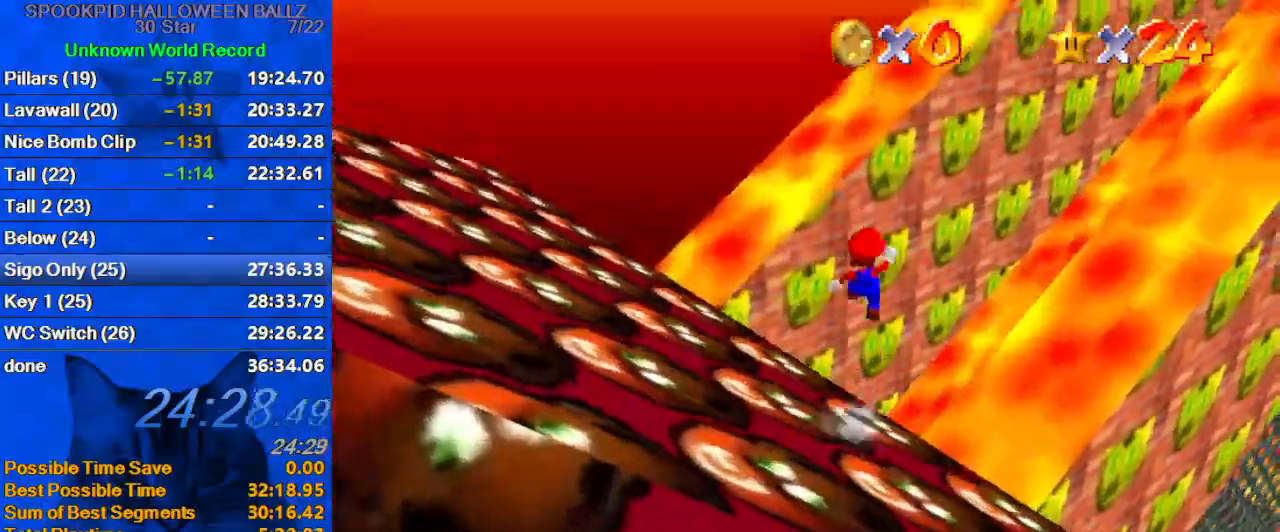
{"keys": ["right", "up"], "events": [[33, "shift", "up"], [133, "a", "down"], [233, "a", "up"], [233, "right", "down"], [267, "right", "up"], [367, "w", "down"], [500, "right", "down"], [500, "w", "up"]]}
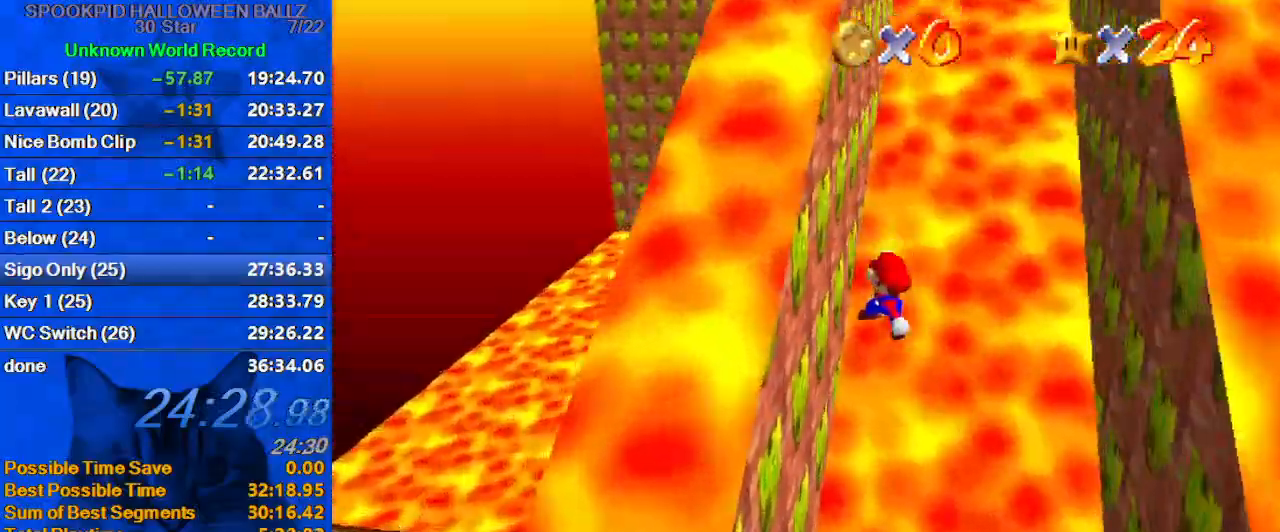
{"keys": ["right", "shift", "up"], "events": [[167, "left", "down"], [167, "right", "up"], [233, "up", "up"], [267, "right", "down"], [267, "shift", "down"], [333, "left", "up"], [467, "up", "down"]]}
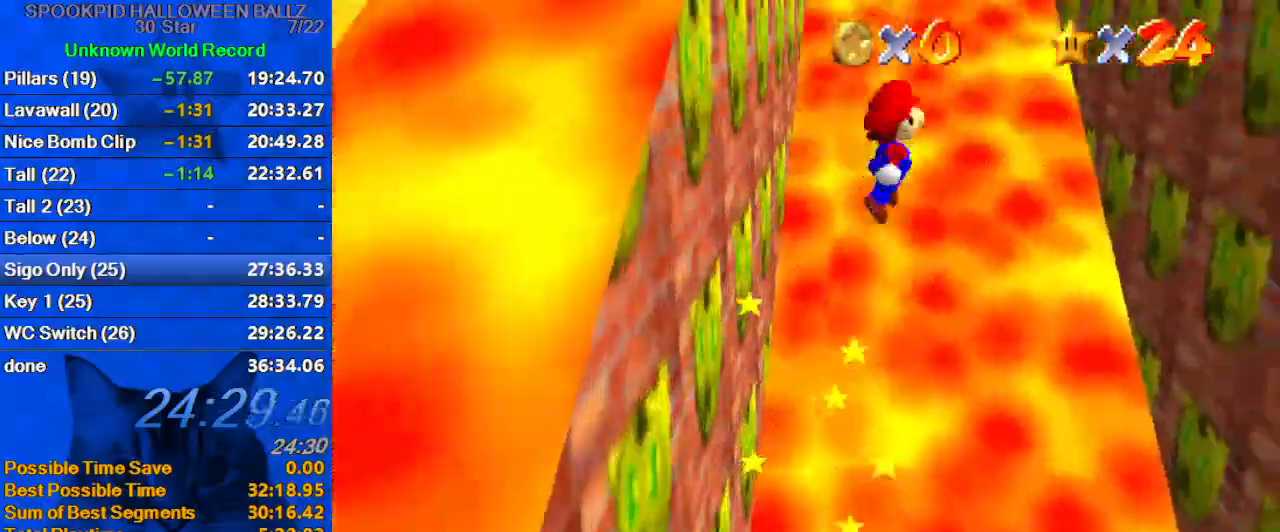
{"keys": ["right", "shift", "up"], "events": []}
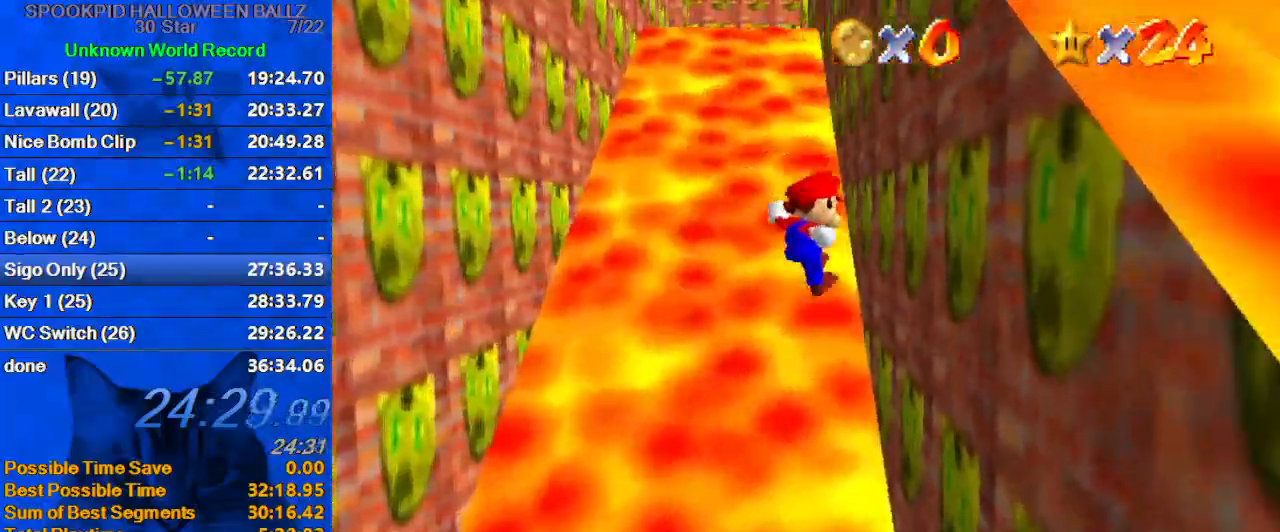
{"keys": ["left", "shift", "up"], "events": [[100, "shift", "up"], [100, "up", "up"], [200, "left", "down"], [267, "right", "up"], [267, "shift", "down"], [267, "up", "down"]]}
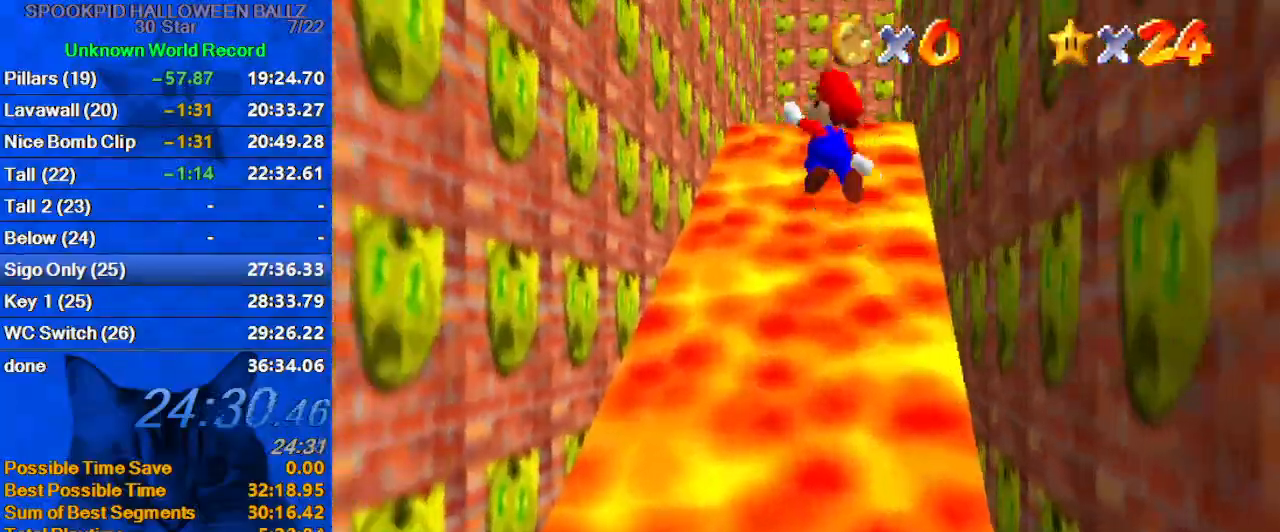
{"keys": ["left"], "events": [[267, "up", "up"], [500, "shift", "up"]]}
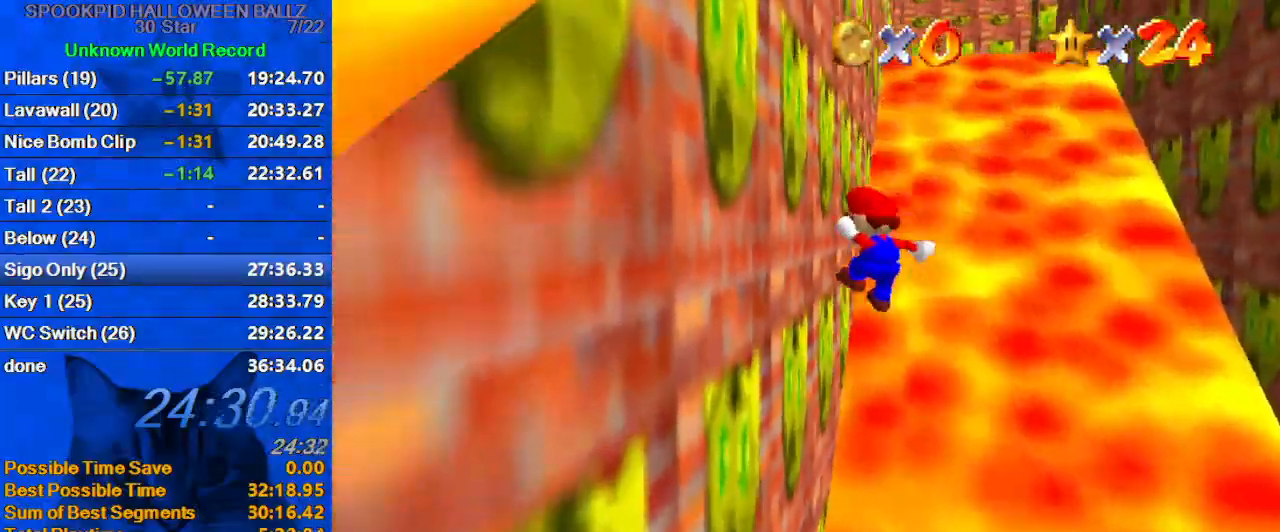
{"keys": ["right", "shift", "up"], "events": [[100, "right", "down"], [133, "left", "up"], [133, "shift", "down"], [133, "up", "down"]]}
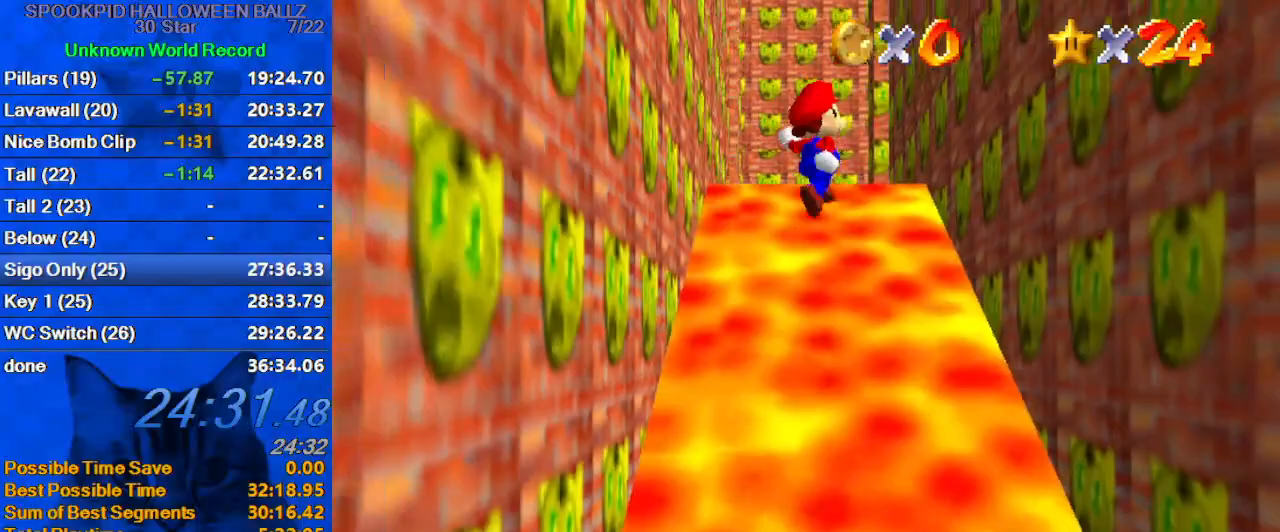
{"keys": ["right"], "events": [[233, "up", "up"], [433, "shift", "up"]]}
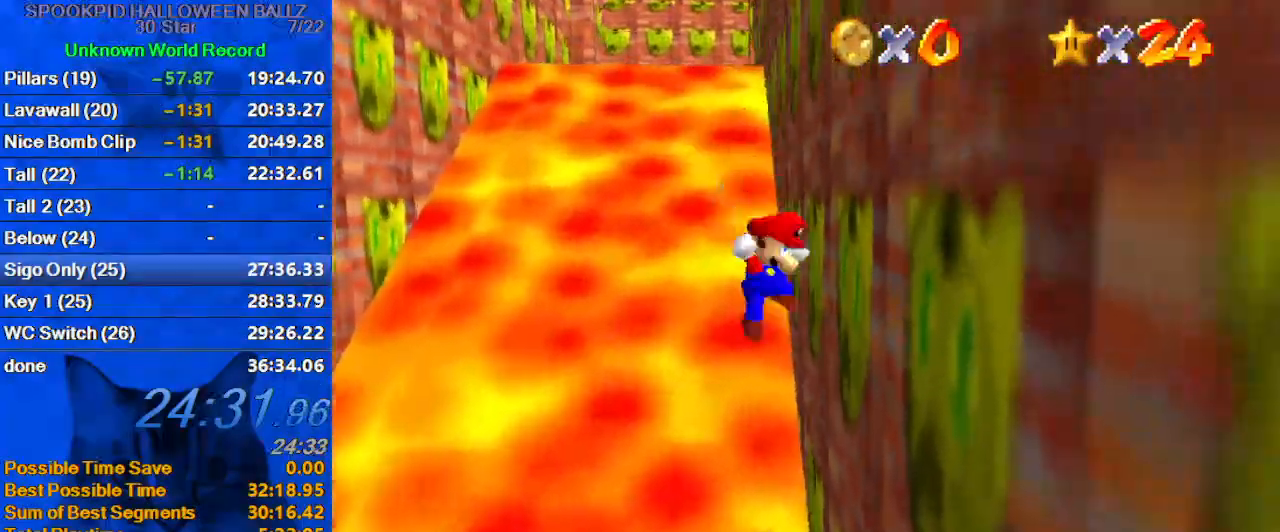
{"keys": ["left", "shift", "up"], "events": [[33, "left", "down"], [67, "right", "up"], [67, "shift", "down"], [167, "up", "down"]]}
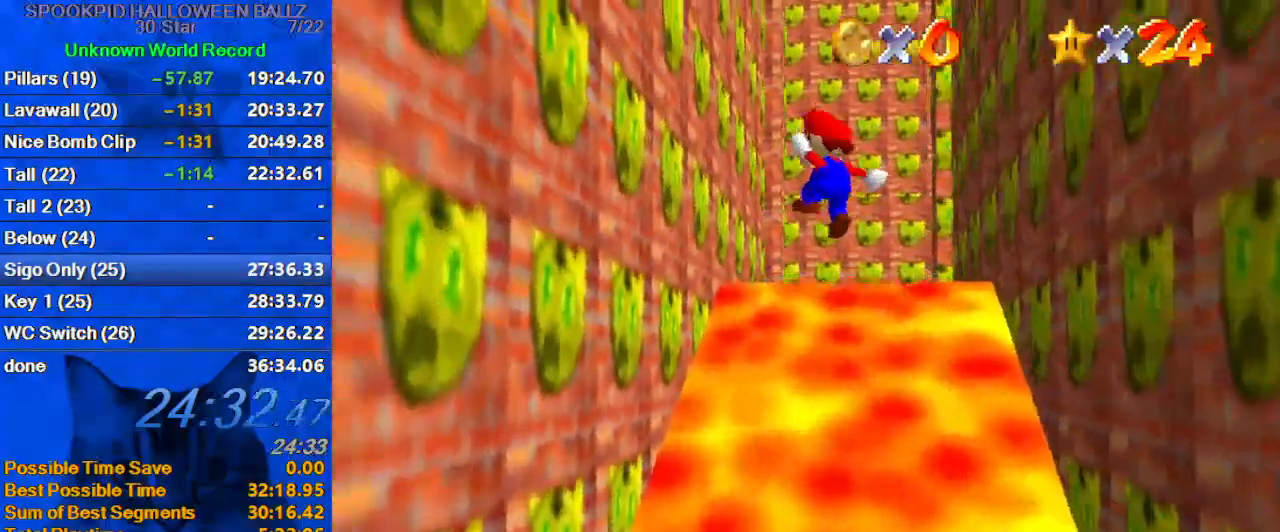
{"keys": ["right", "shift"], "events": [[67, "up", "up"], [267, "shift", "up"], [367, "right", "down"], [400, "left", "up"], [467, "shift", "down"]]}
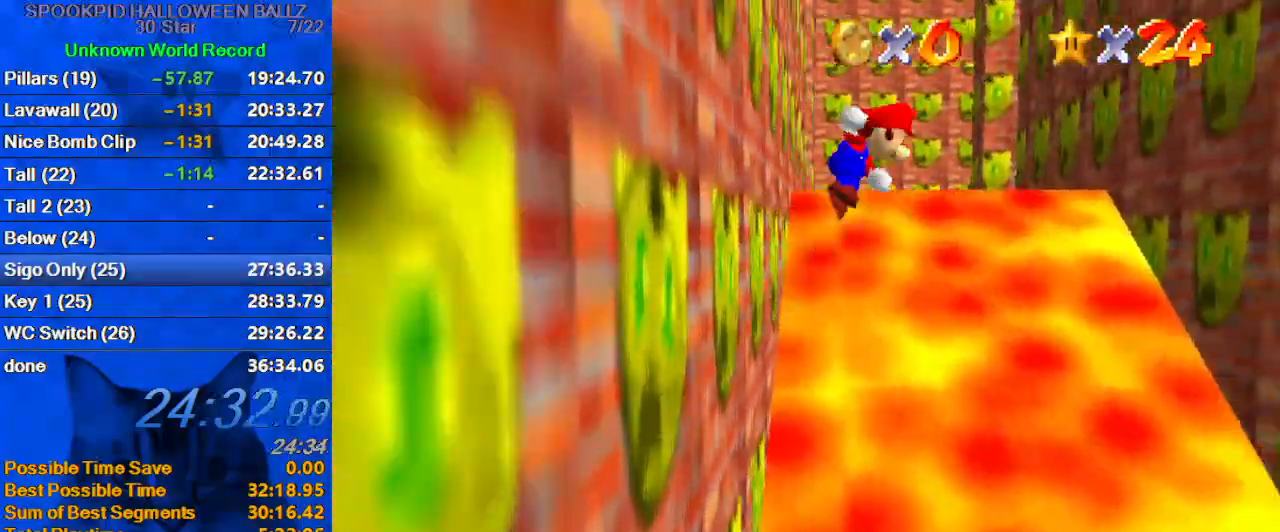
{"keys": ["right", "shift"], "events": [[133, "up", "down"], [433, "up", "up"]]}
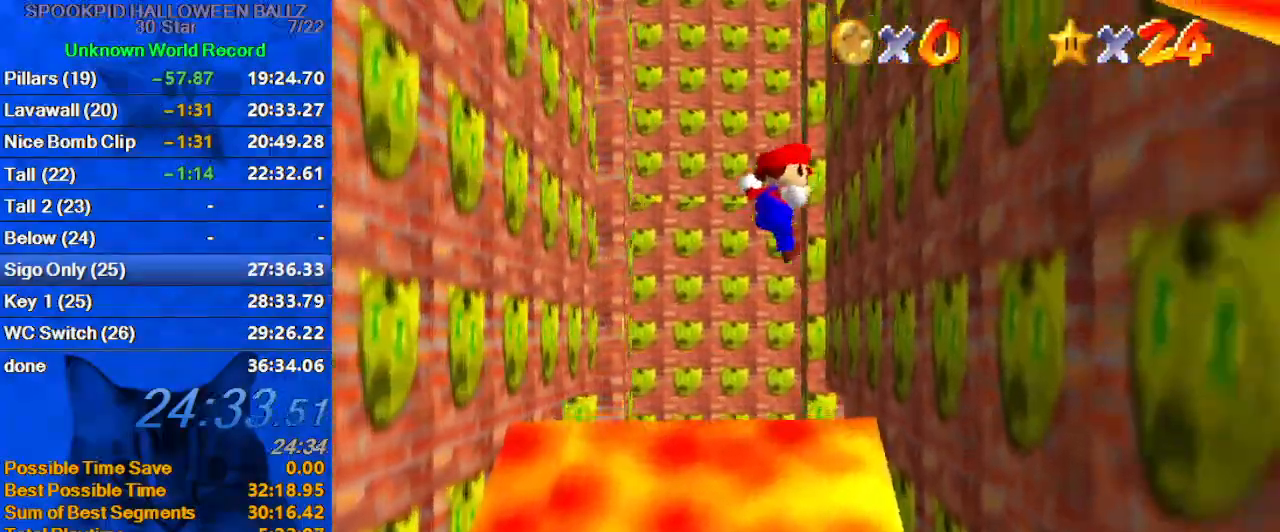
{"keys": ["left", "shift", "up"], "events": [[200, "shift", "up"], [300, "left", "down"], [300, "shift", "down"], [333, "right", "up"], [400, "up", "down"]]}
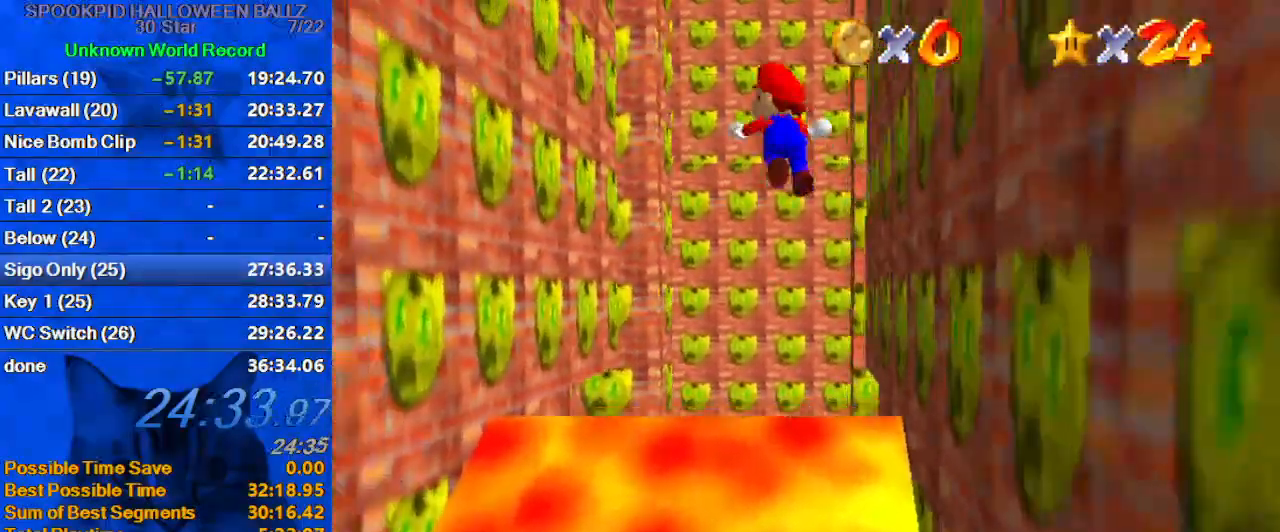
{"keys": ["left"], "events": [[400, "up", "up"], [500, "shift", "up"]]}
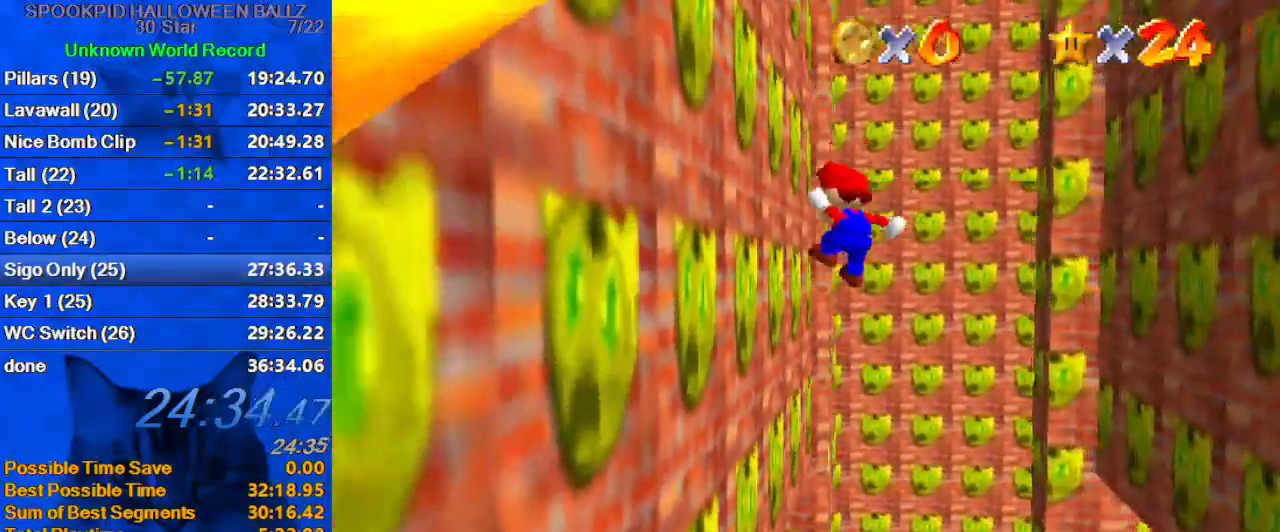
{"keys": ["right", "up"], "events": [[100, "right", "down"], [100, "up", "down"], [133, "left", "up"], [167, "shift", "down"], [300, "shift", "up"]]}
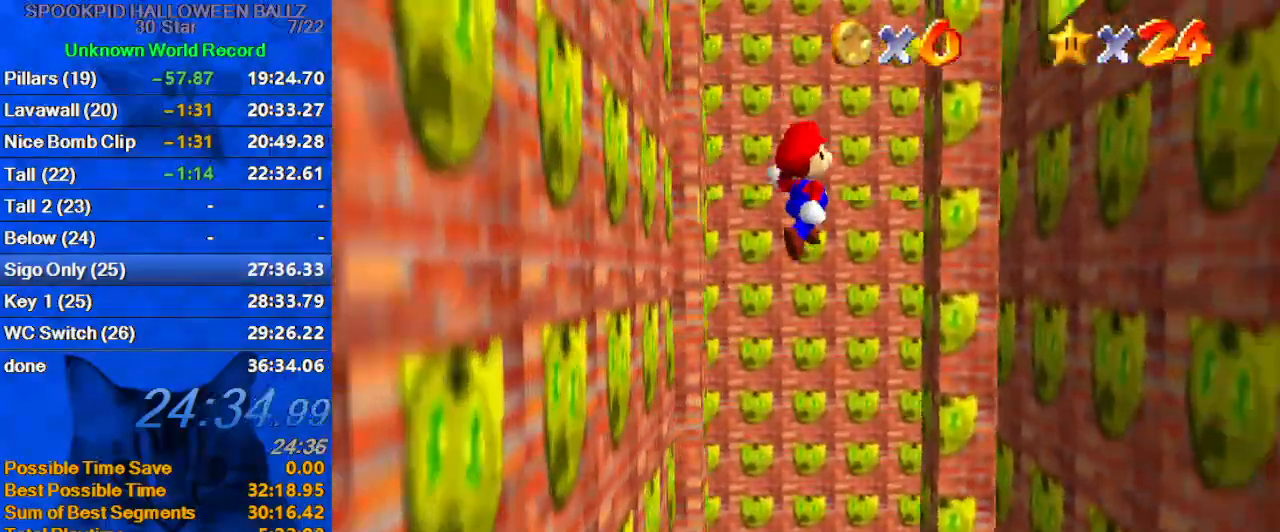
{"keys": ["right"], "events": [[133, "up", "up"]]}
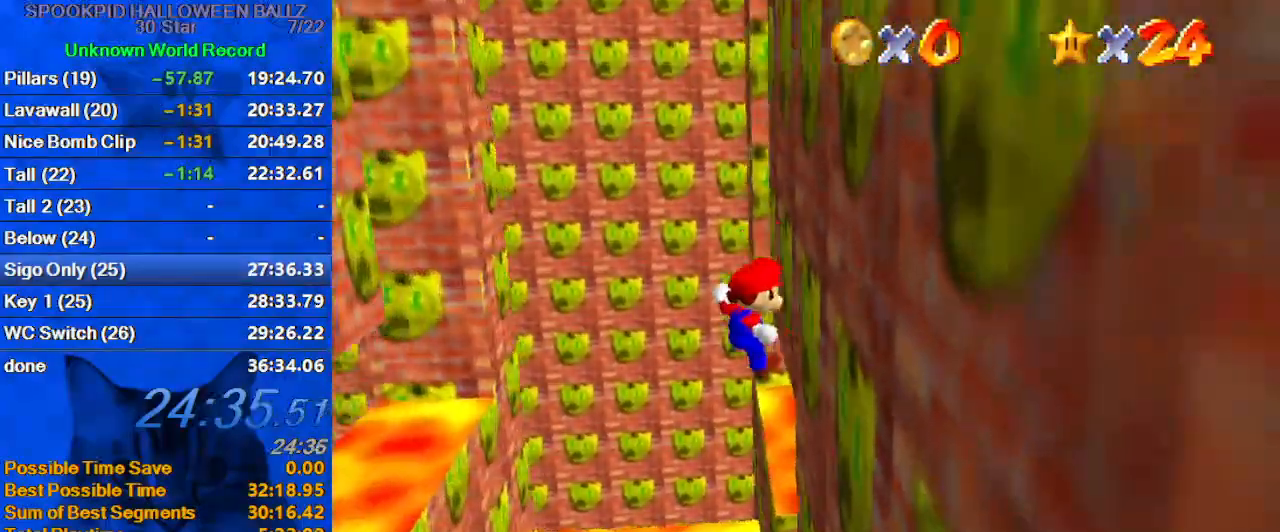
{"keys": ["a", "right", "shift", "up"], "events": [[100, "shift", "down"], [233, "a", "down"], [367, "a", "up"], [433, "a", "down"], [467, "up", "down"]]}
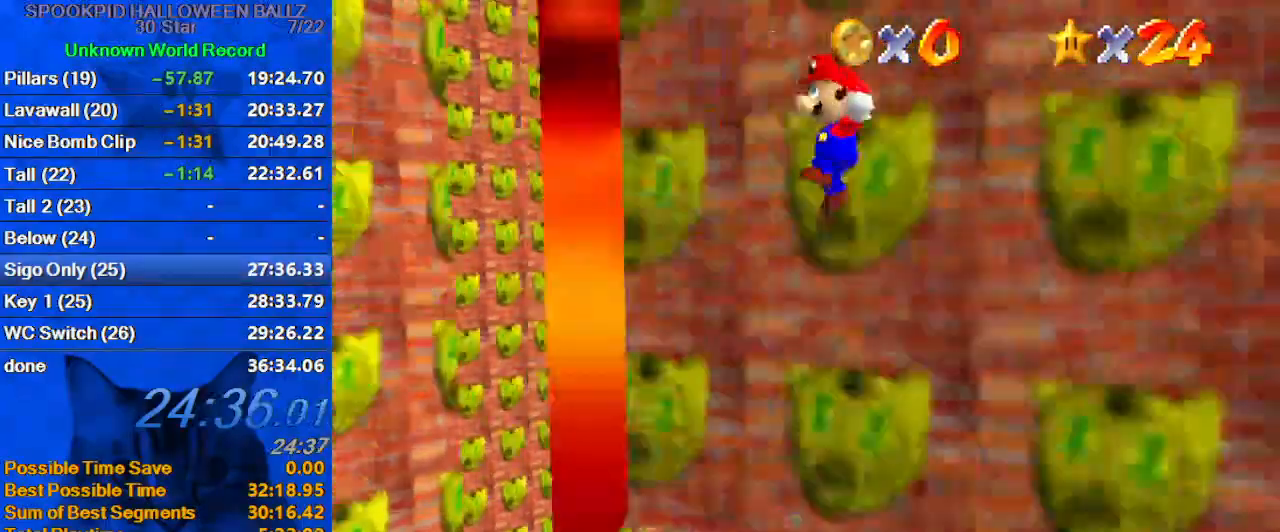
{"keys": ["up"], "events": [[67, "a", "up"], [167, "right", "up"], [267, "shift", "up"], [400, "a", "down"], [433, "a", "up"]]}
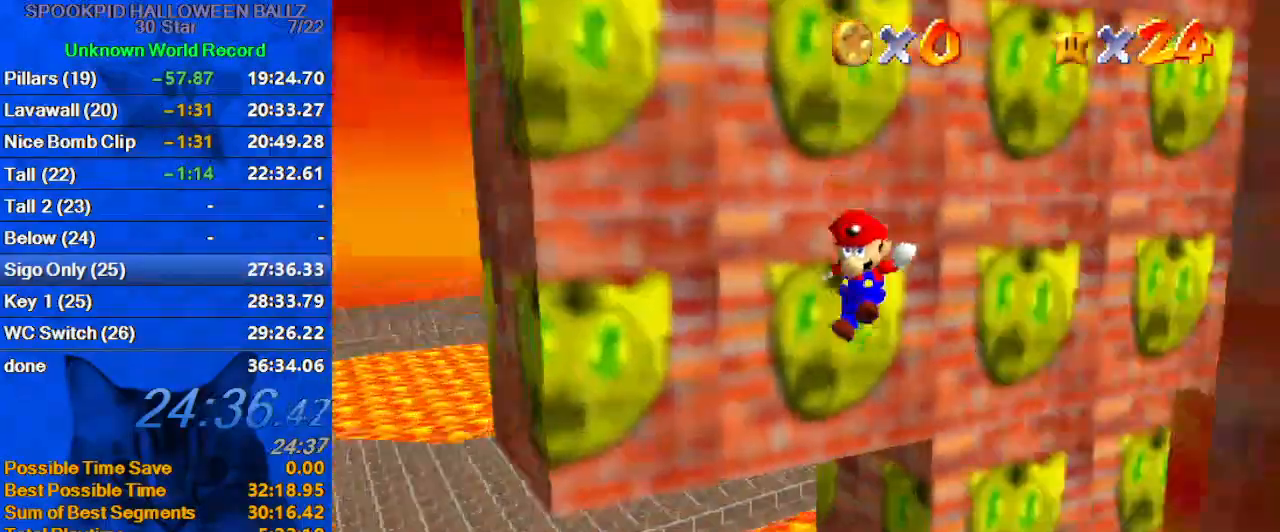
{"keys": ["left", "up"], "events": [[33, "a", "down"], [67, "left", "down"], [167, "a", "up"], [267, "up", "up"], [400, "shift", "down"], [467, "up", "down"], [500, "shift", "up"]]}
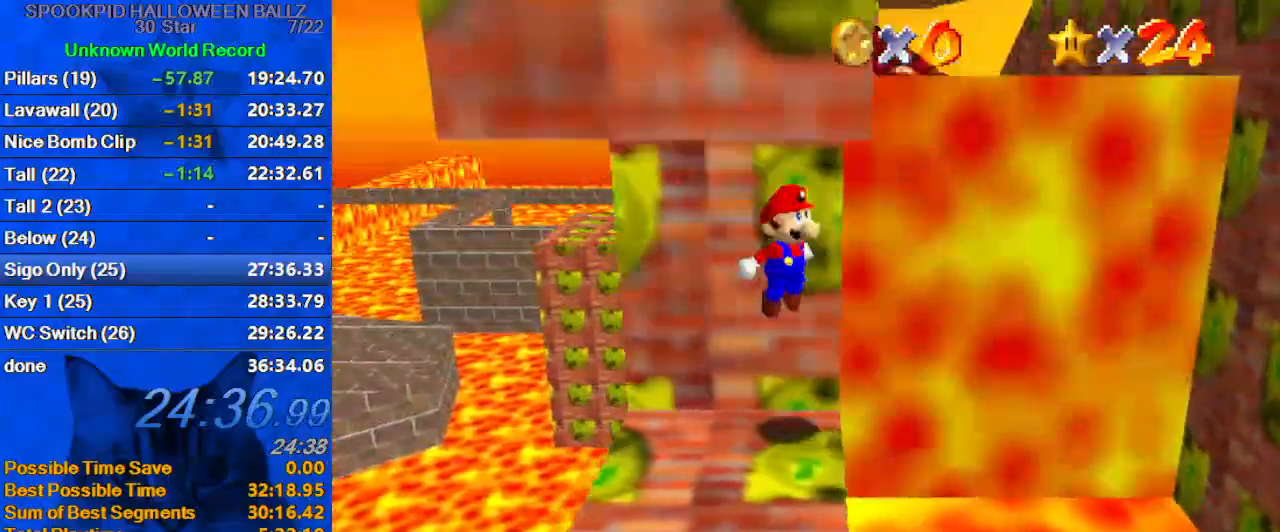
{"keys": [], "events": [[100, "left", "up"], [133, "s", "down"], [133, "up", "up"], [200, "right", "down"], [200, "up", "down"], [233, "s", "up"], [367, "right", "up"], [367, "up", "up"]]}
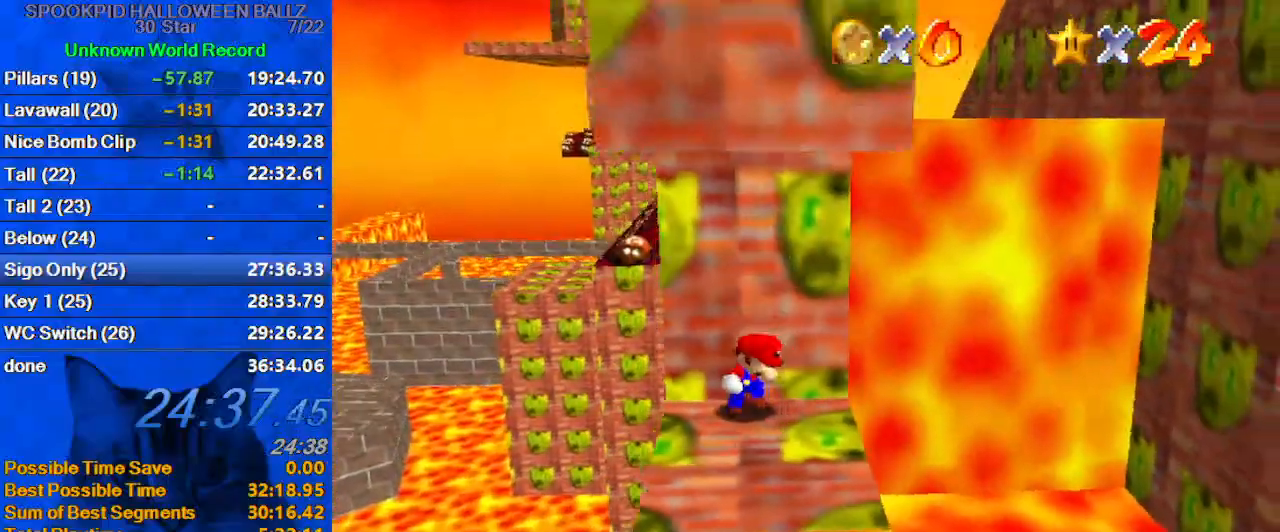
{"keys": ["right", "shift", "y"], "events": [[67, "right", "down"], [367, "y", "down"], [467, "shift", "down"]]}
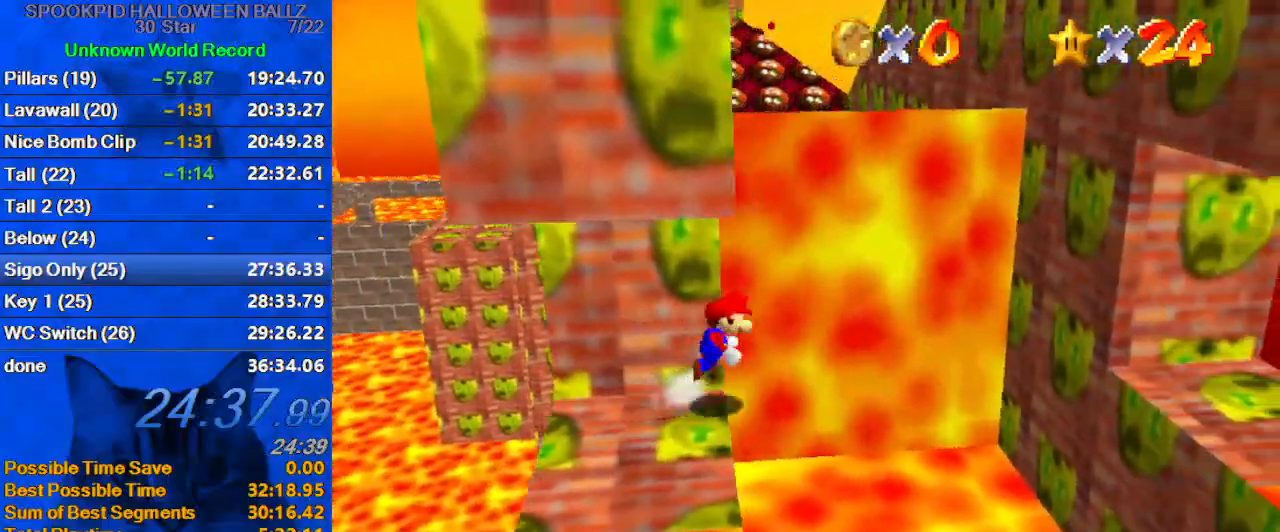
{"keys": ["right", "up"], "events": [[167, "shift", "up"], [167, "up", "down"], [167, "y", "up"], [333, "right", "up"], [500, "right", "down"]]}
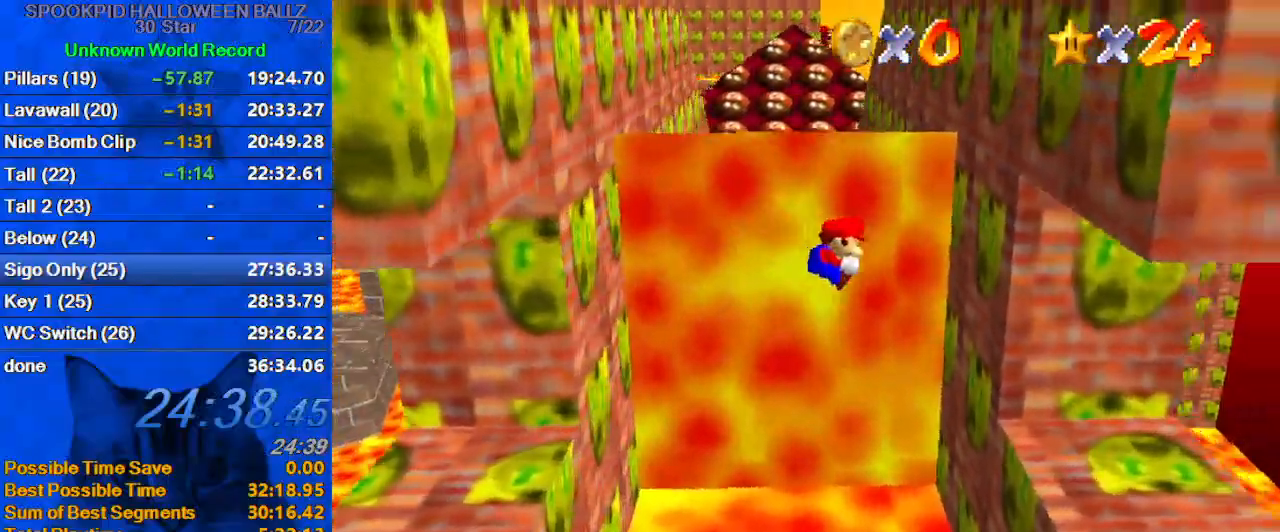
{"keys": ["down", "left", "shift"], "events": [[300, "left", "down"], [300, "right", "up"], [300, "up", "up"], [367, "down", "down"], [367, "shift", "down"]]}